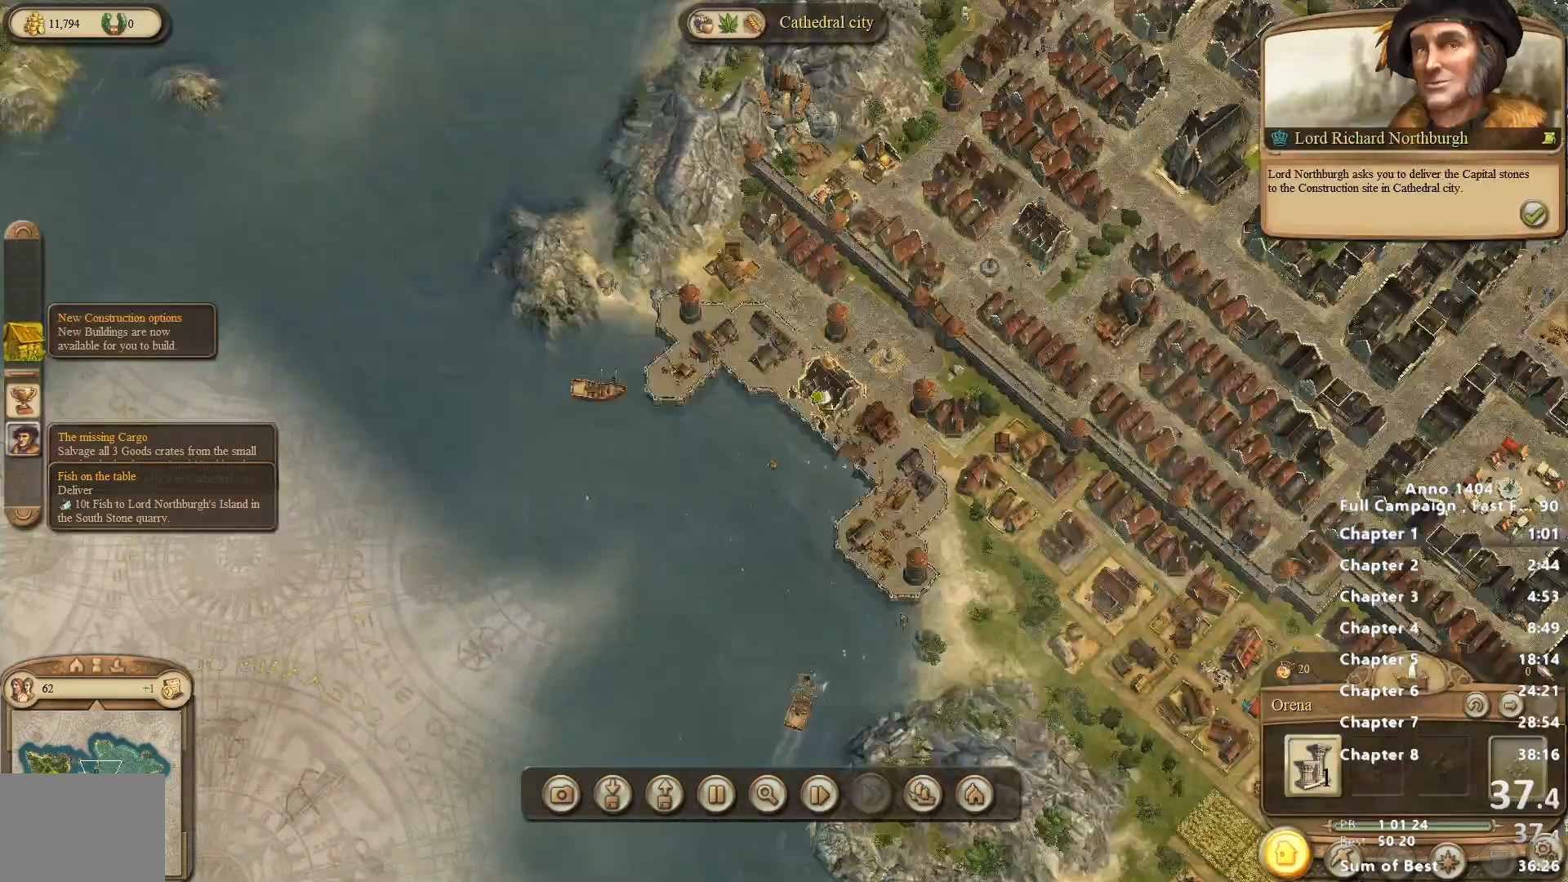
Gameplay with keyboard and mouse; each line is a JSON object with the keys and mouse buttons held at the frame after it. "events" lists presses ("down") and releases ("up") of "escape", "mouse_left", "mouse_right", "mouse_wheel_up" and "mouse_wheel_down" between this image and that frame as [ms after this image, input, new state], when the widget could be followed in between. "mouse_left", "mouse_right", "mouse_wheel_up", "mouse_wheel_down" = the "left", "right", "wheel_up", "wheel_down" buttons of the "mouse" list. No other keys are recorded. Not read: mouse_move.
{"keys": [], "mouse": [], "events": []}
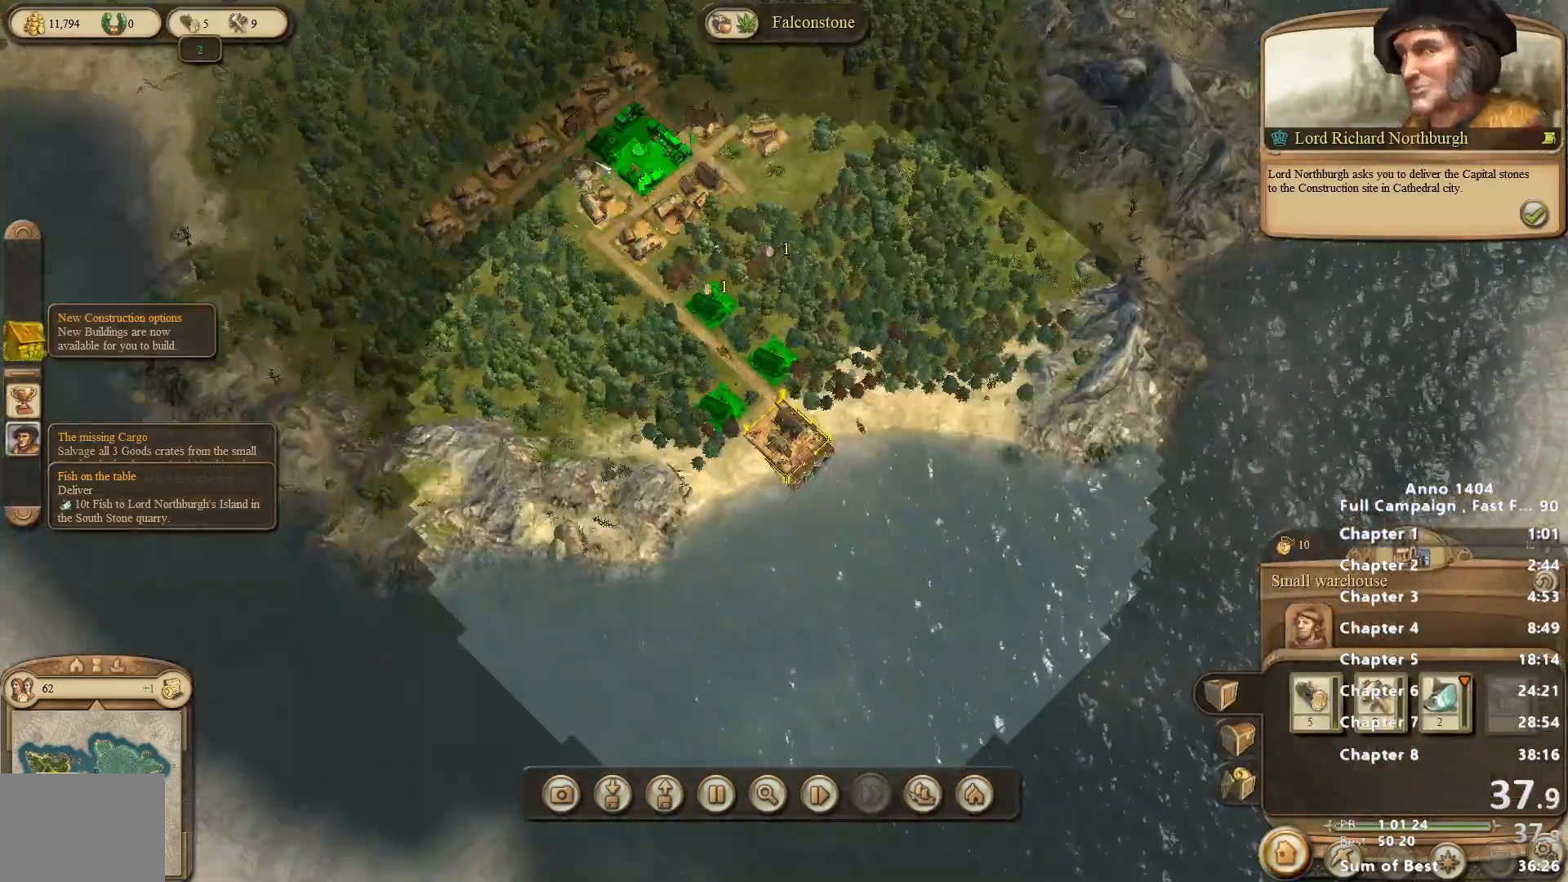
{"keys": [], "mouse": [], "events": [[233, "mouse_left", "down"], [317, "mouse_left", "up"]]}
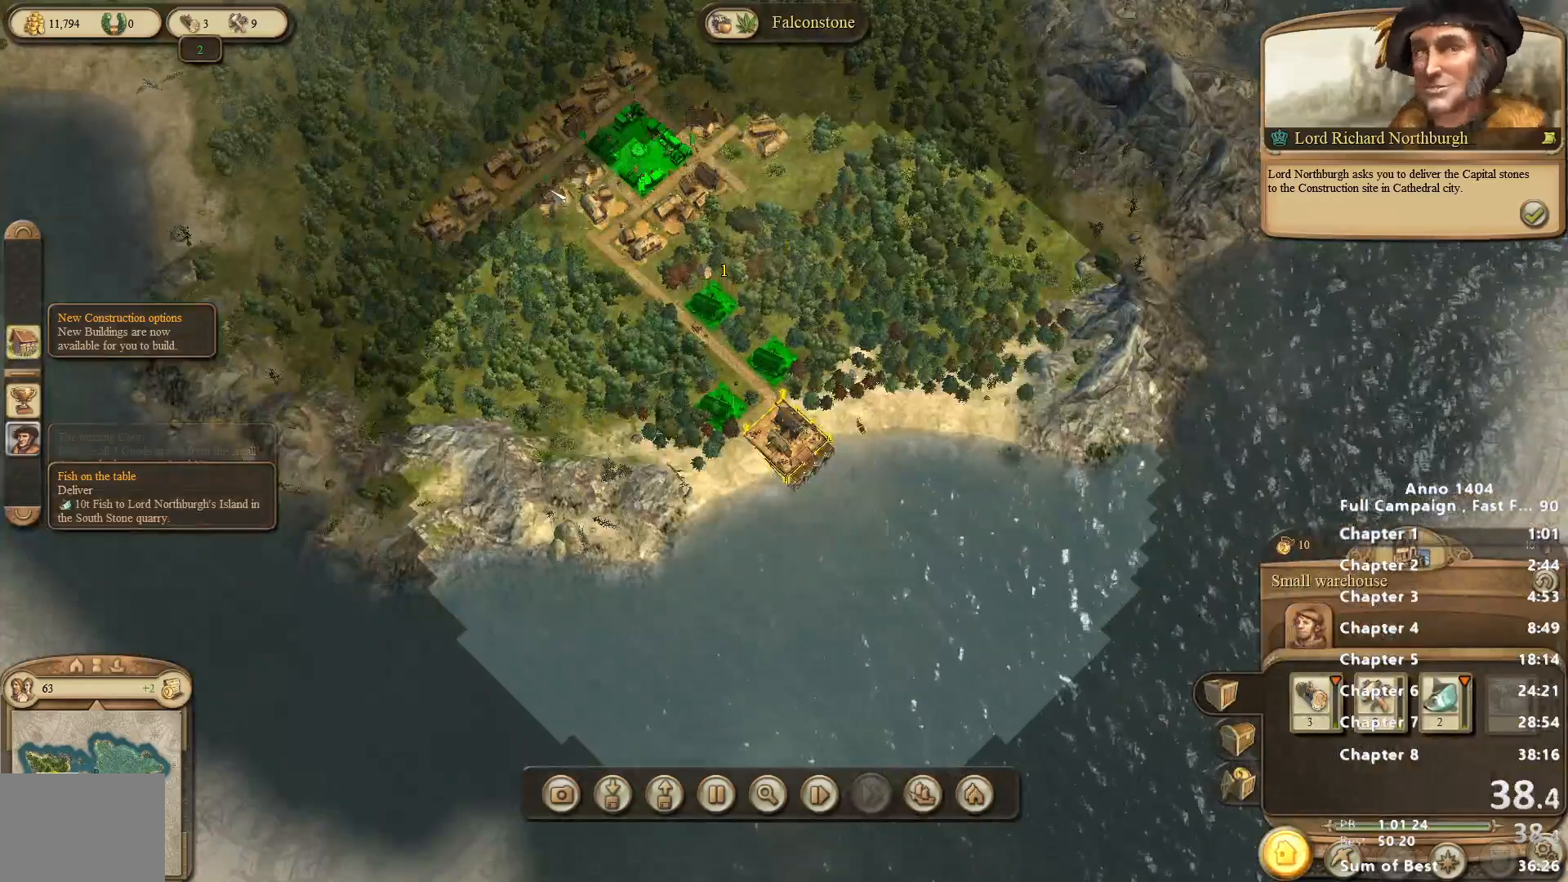
{"keys": [], "mouse": [], "events": [[283, "mouse_left", "down"], [333, "mouse_left", "up"]]}
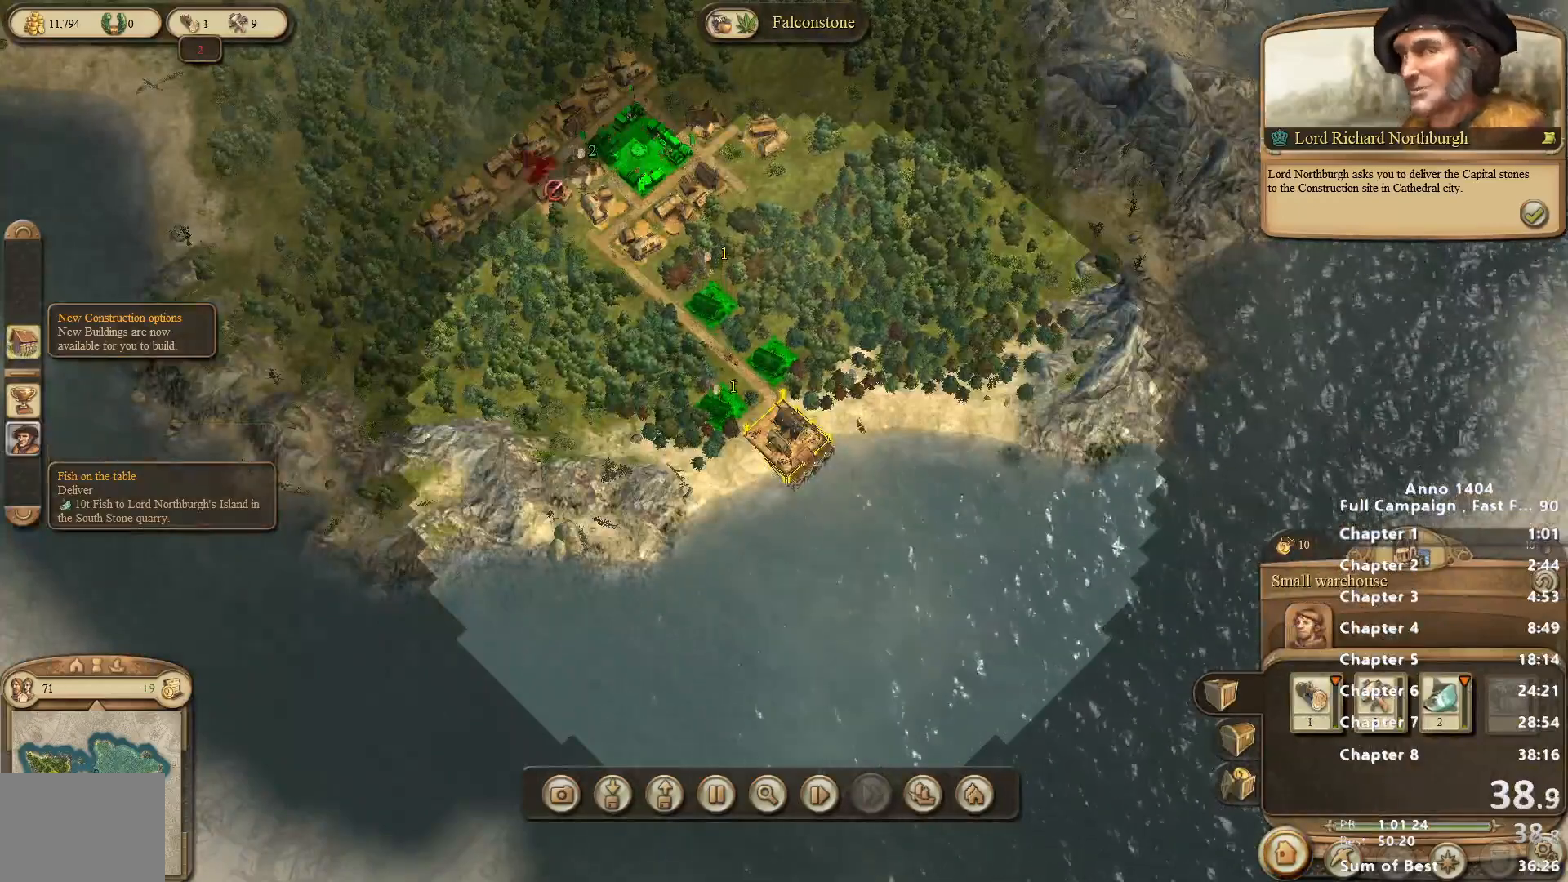
{"keys": [], "mouse": [], "events": [[33, "mouse_right", "down"], [300, "mouse_right", "up"]]}
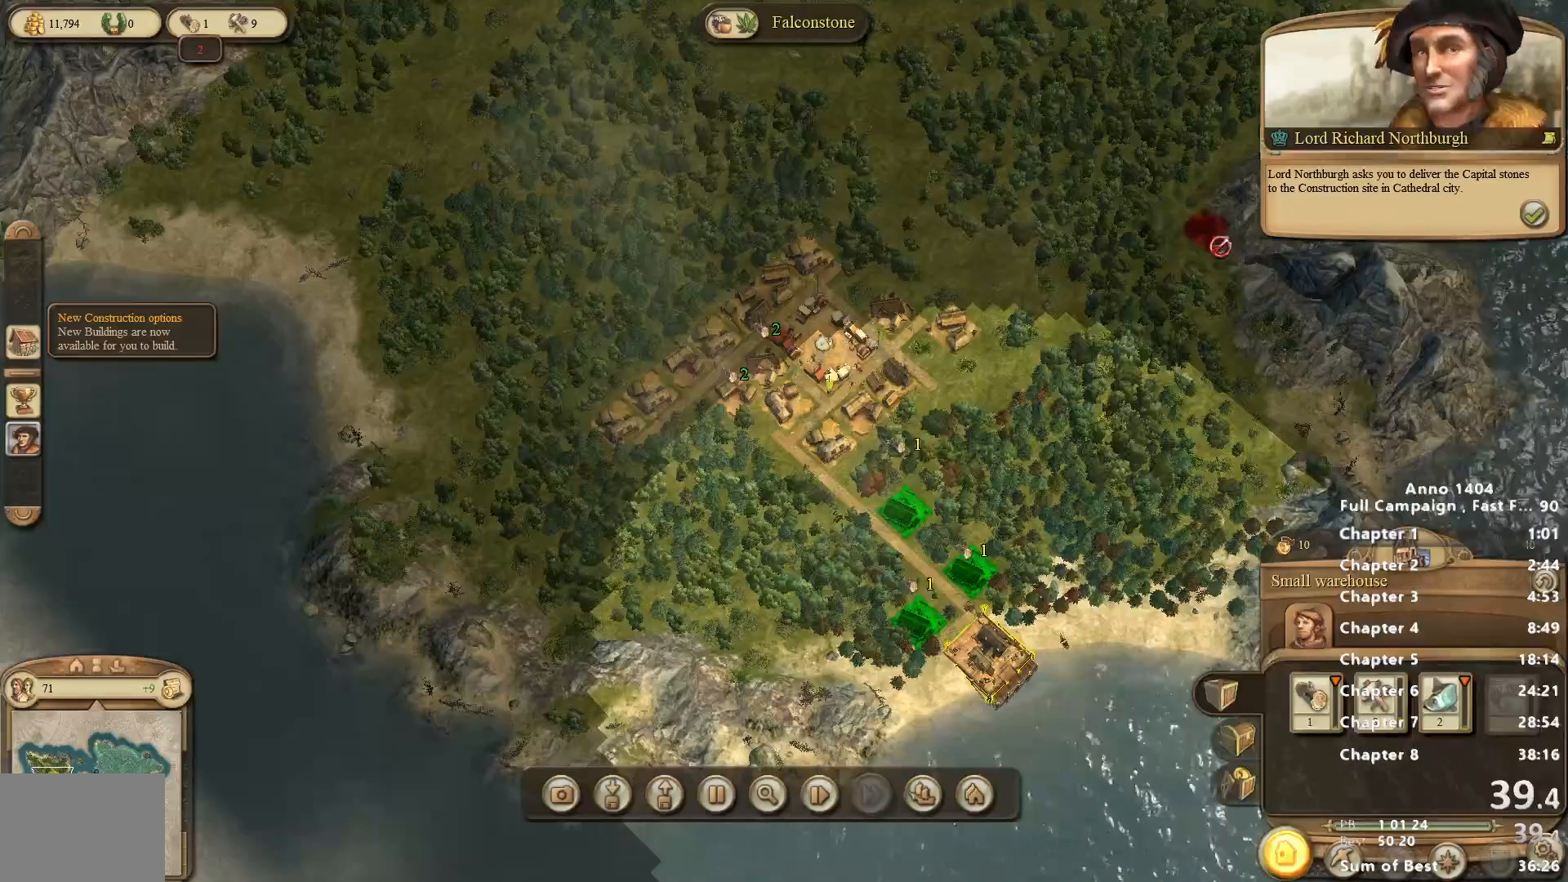
{"keys": [], "mouse": [], "events": []}
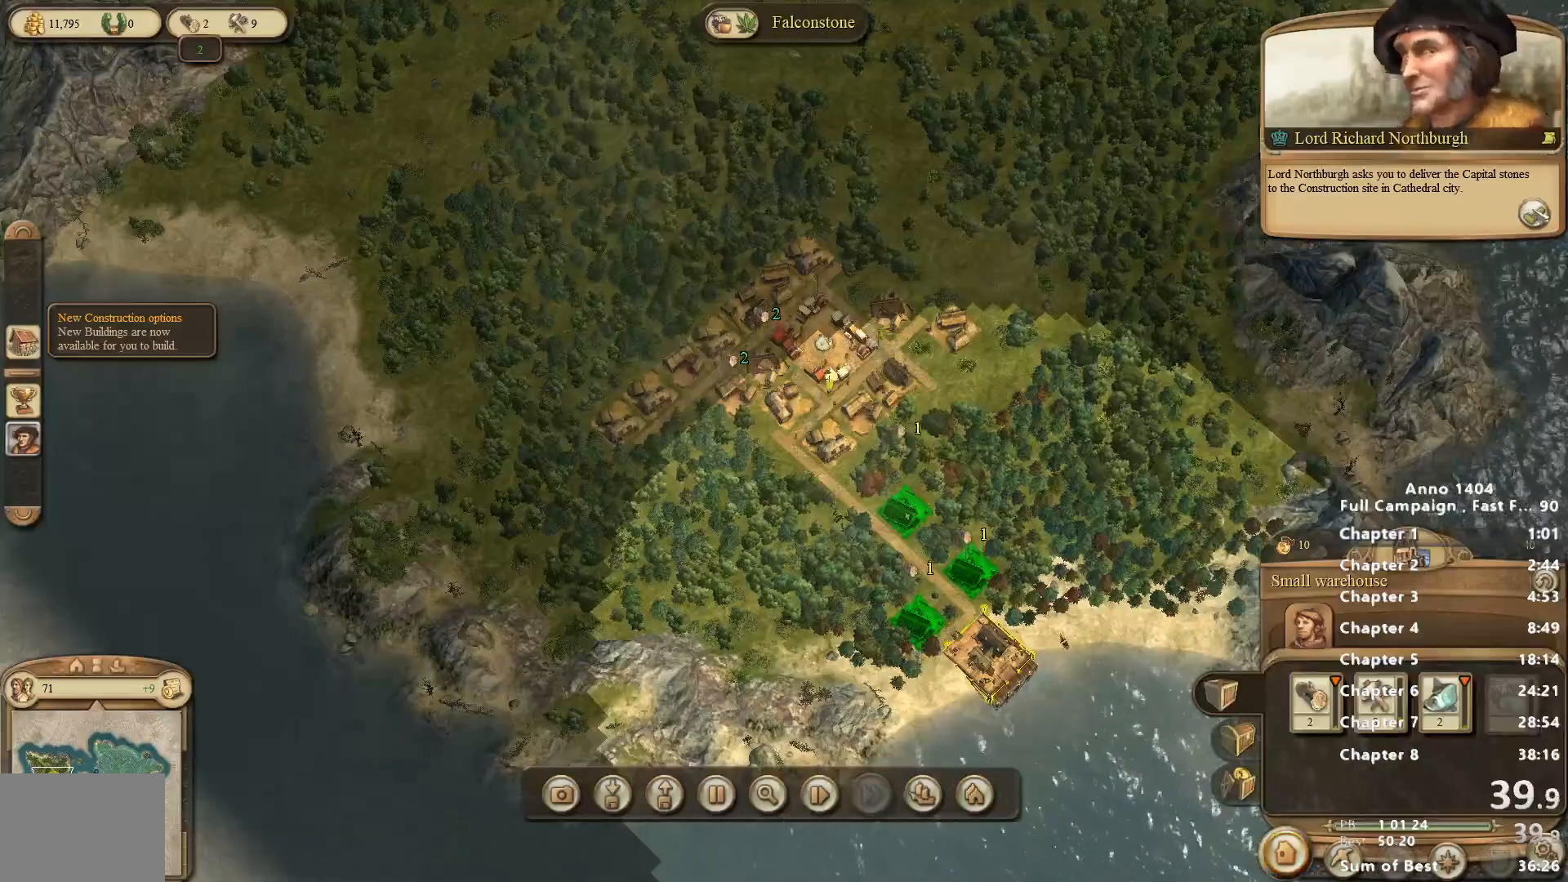
{"keys": [], "mouse": [], "events": [[50, "mouse_left", "down"], [100, "mouse_left", "up"]]}
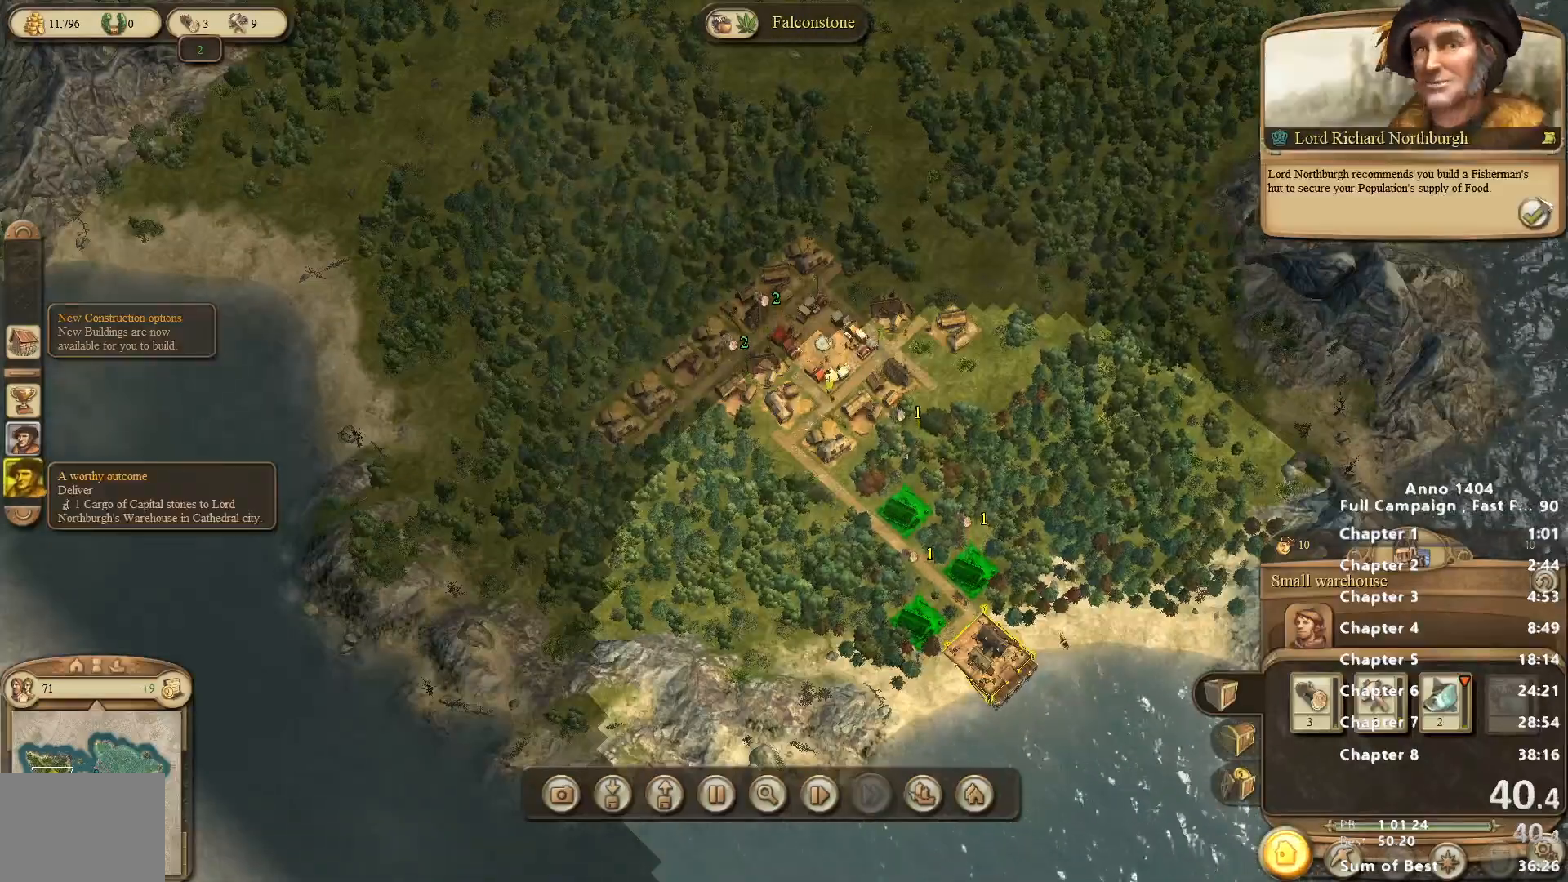
{"keys": [], "mouse": [], "events": [[150, "mouse_left", "down"], [200, "mouse_left", "up"]]}
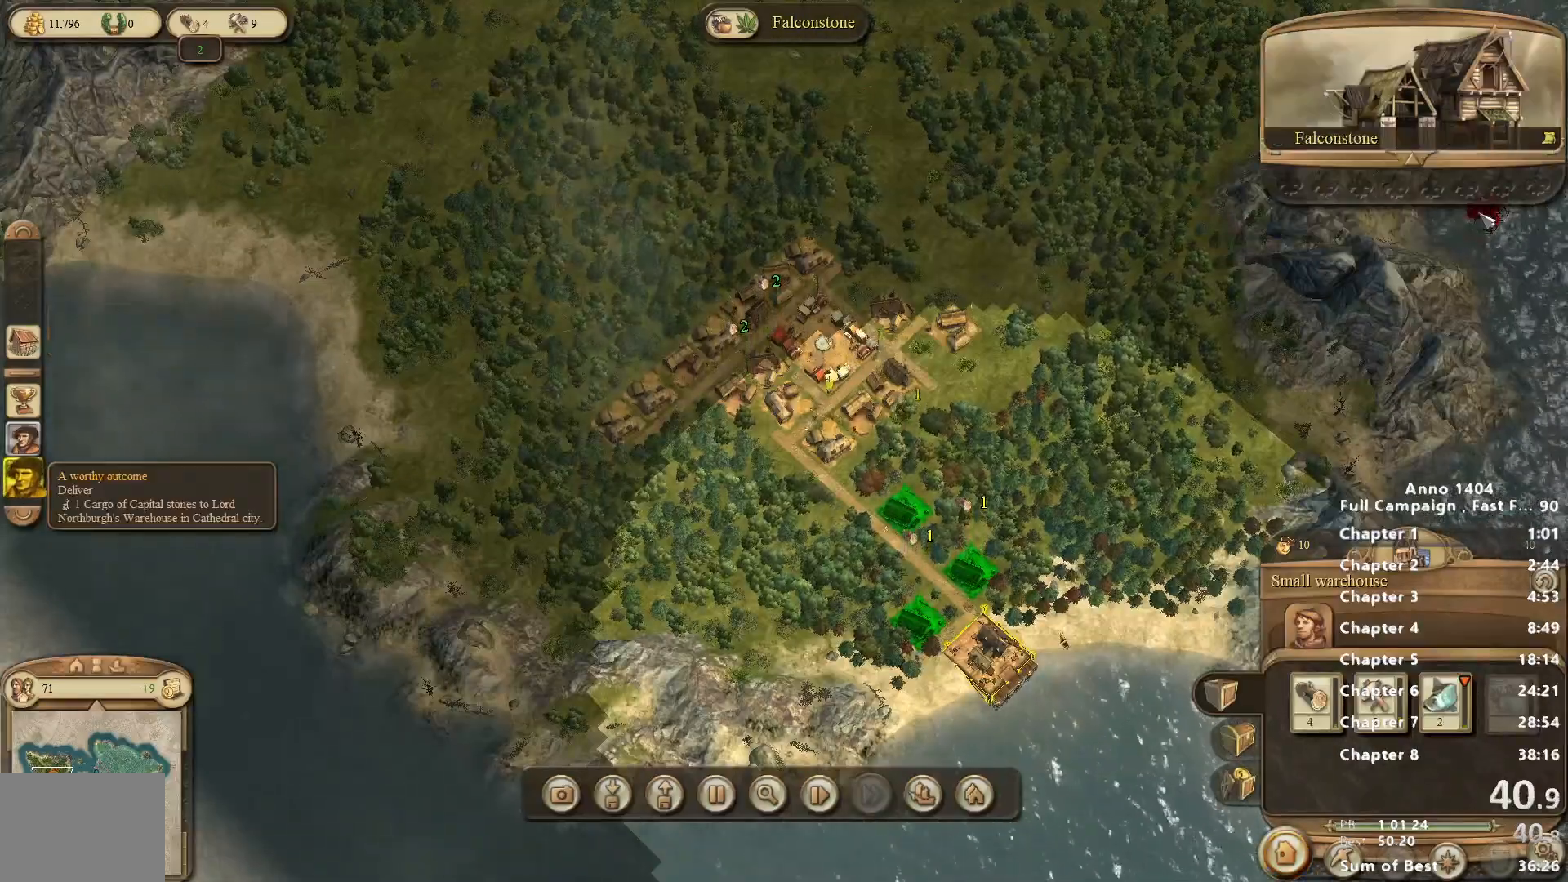
{"keys": [], "mouse": [], "events": []}
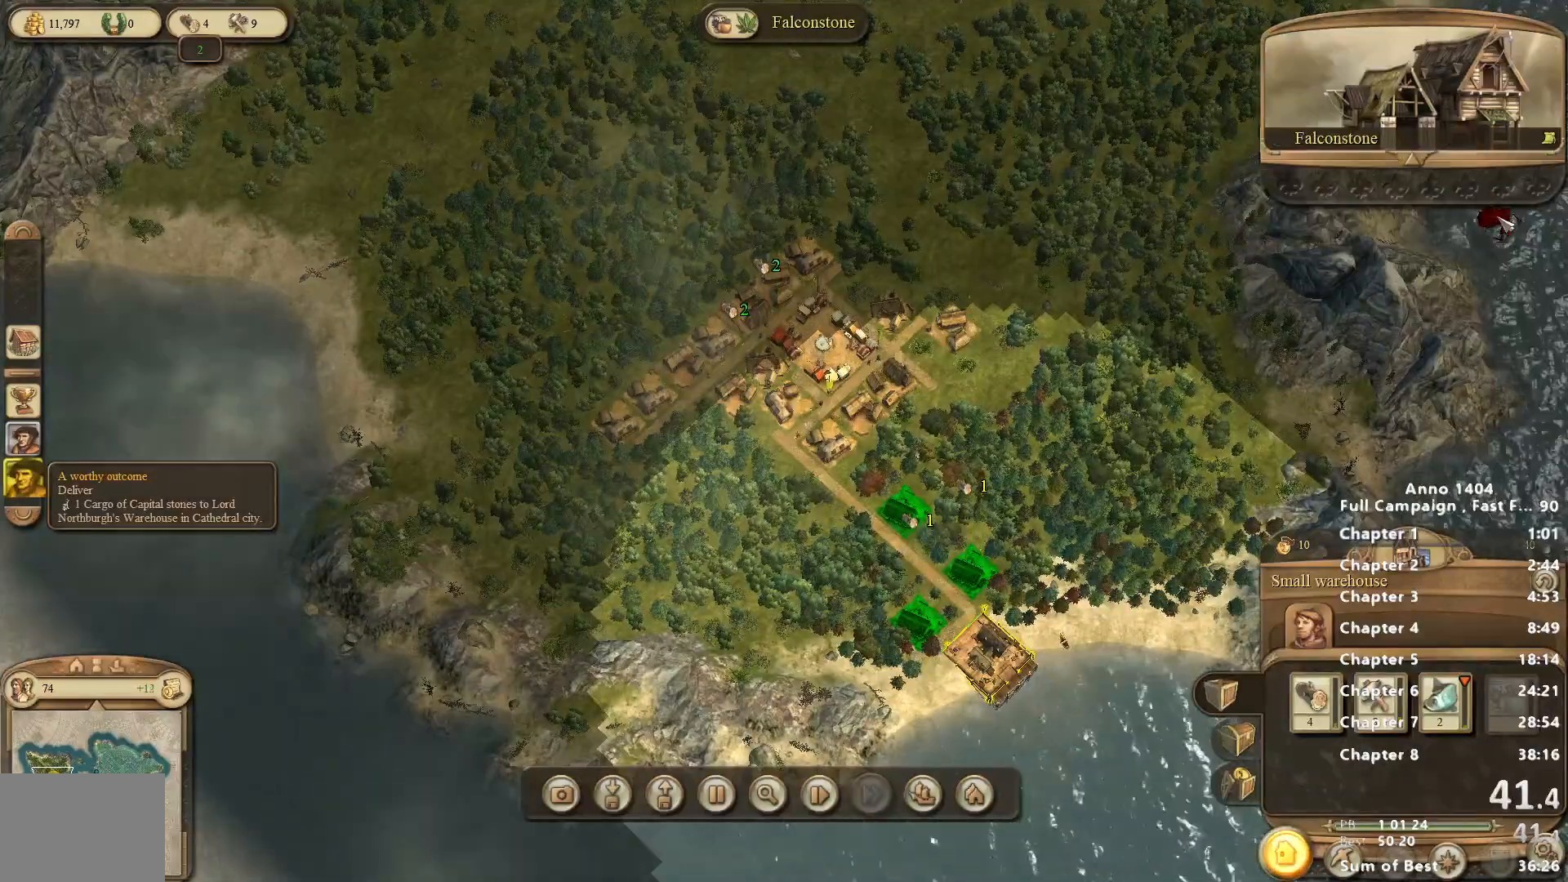
{"keys": [], "mouse": [], "events": []}
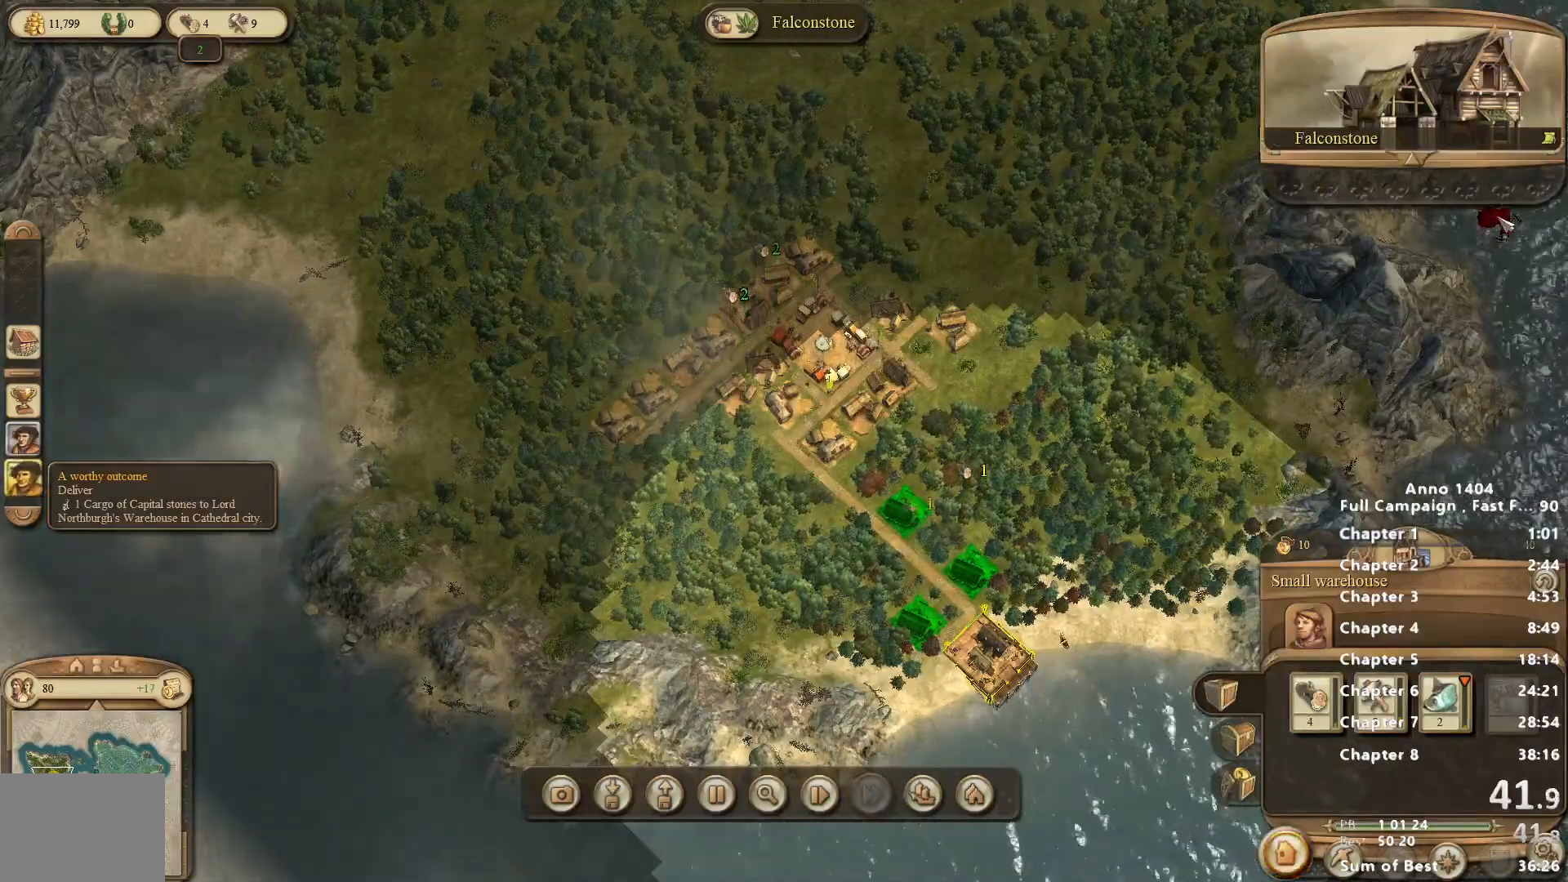
{"keys": [], "mouse": [], "events": []}
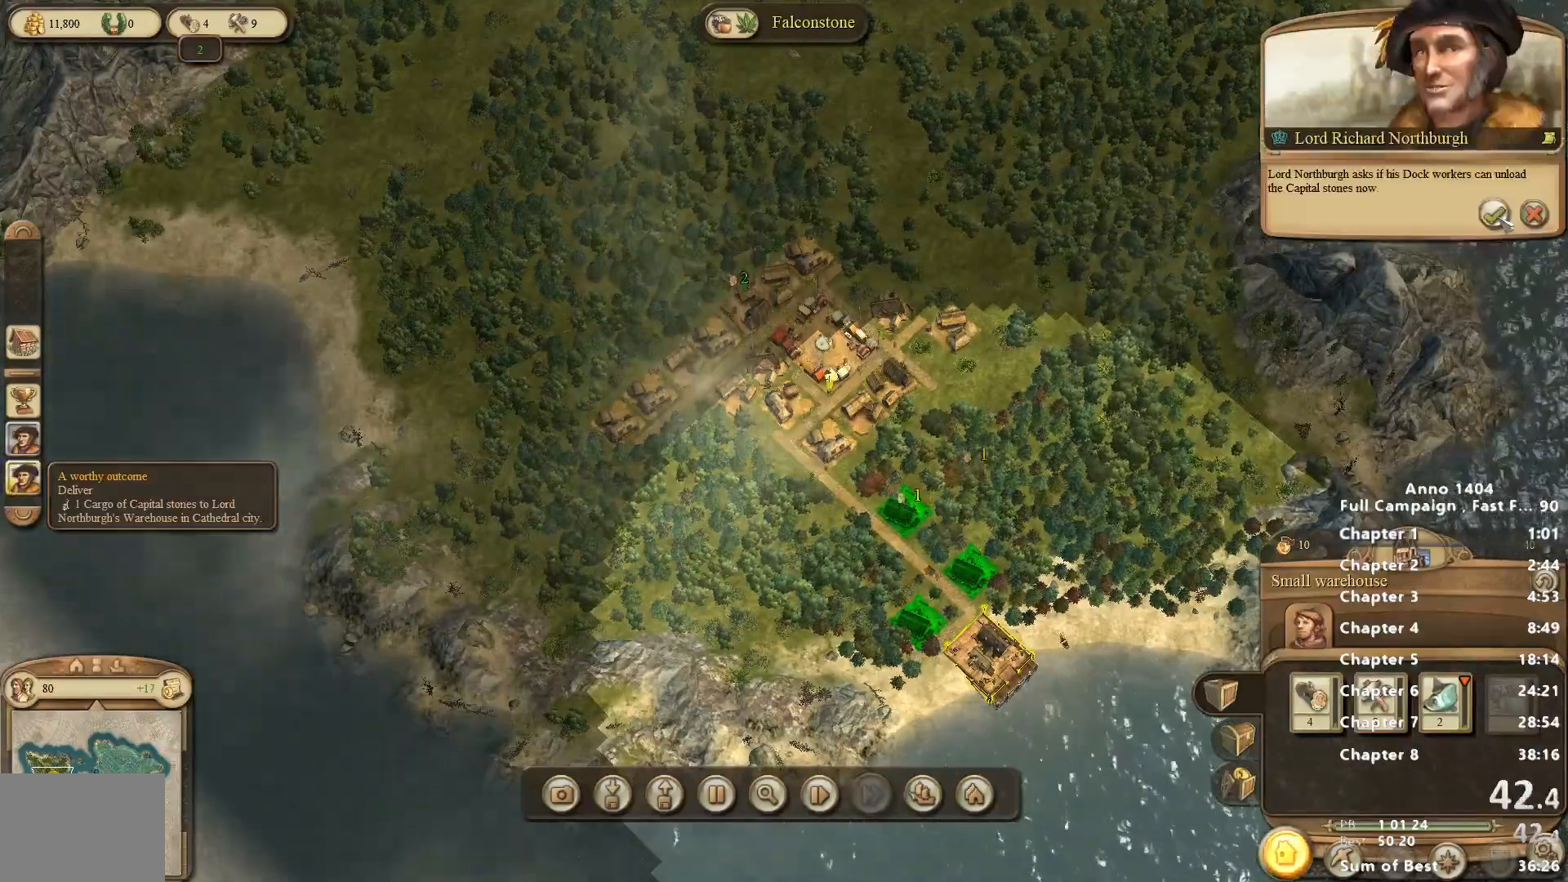
{"keys": [], "mouse": [], "events": []}
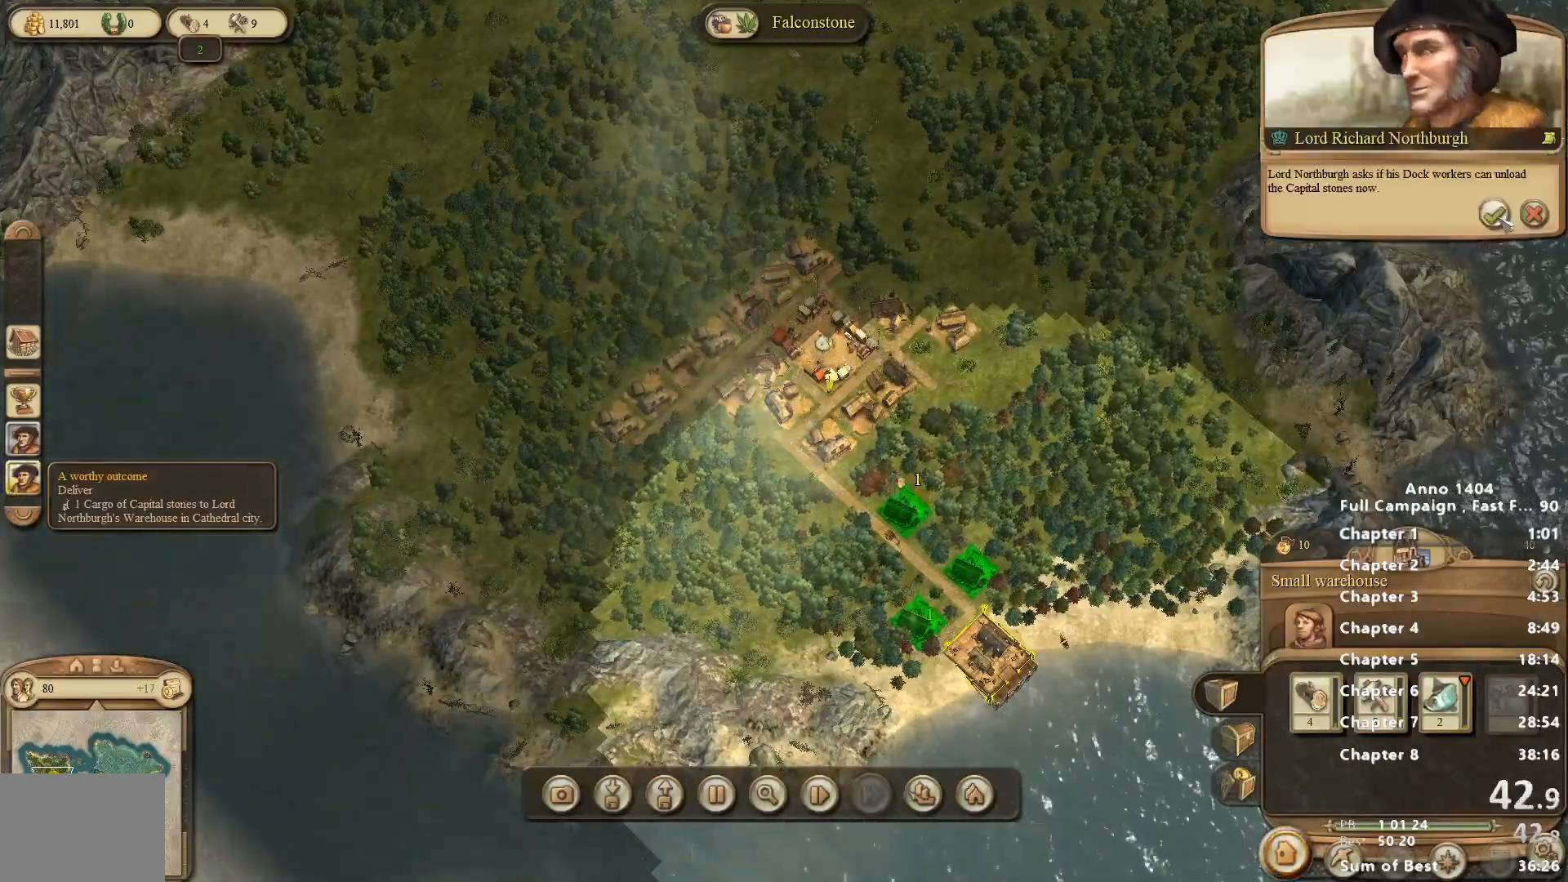
{"keys": [], "mouse": [], "events": [[133, "mouse_left", "down"], [183, "mouse_left", "up"]]}
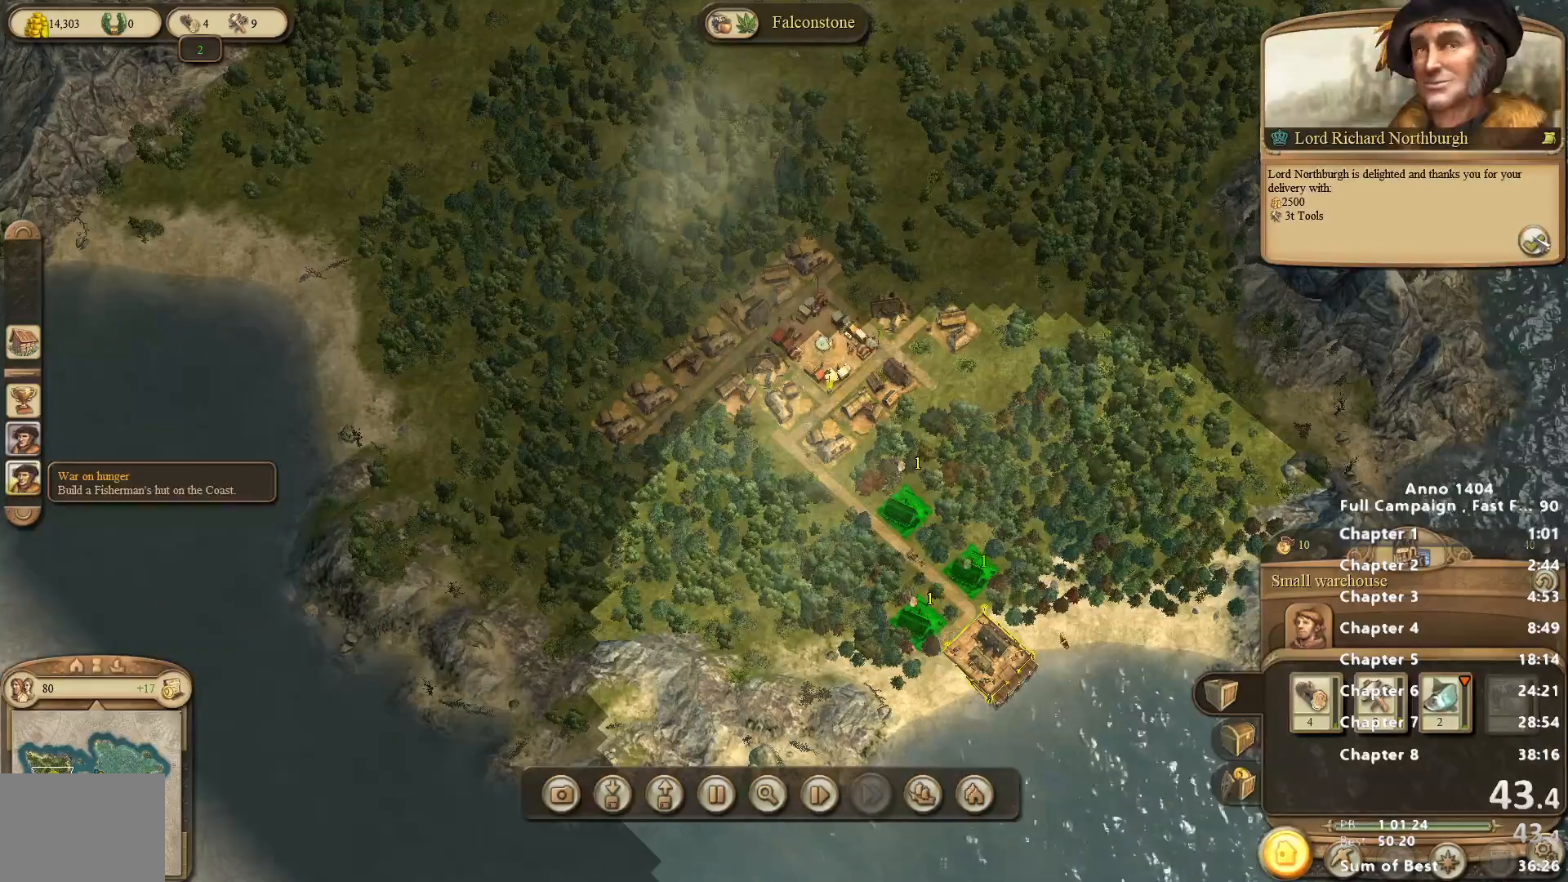
{"keys": [], "mouse": [], "events": [[50, "mouse_left", "down"], [100, "mouse_left", "up"]]}
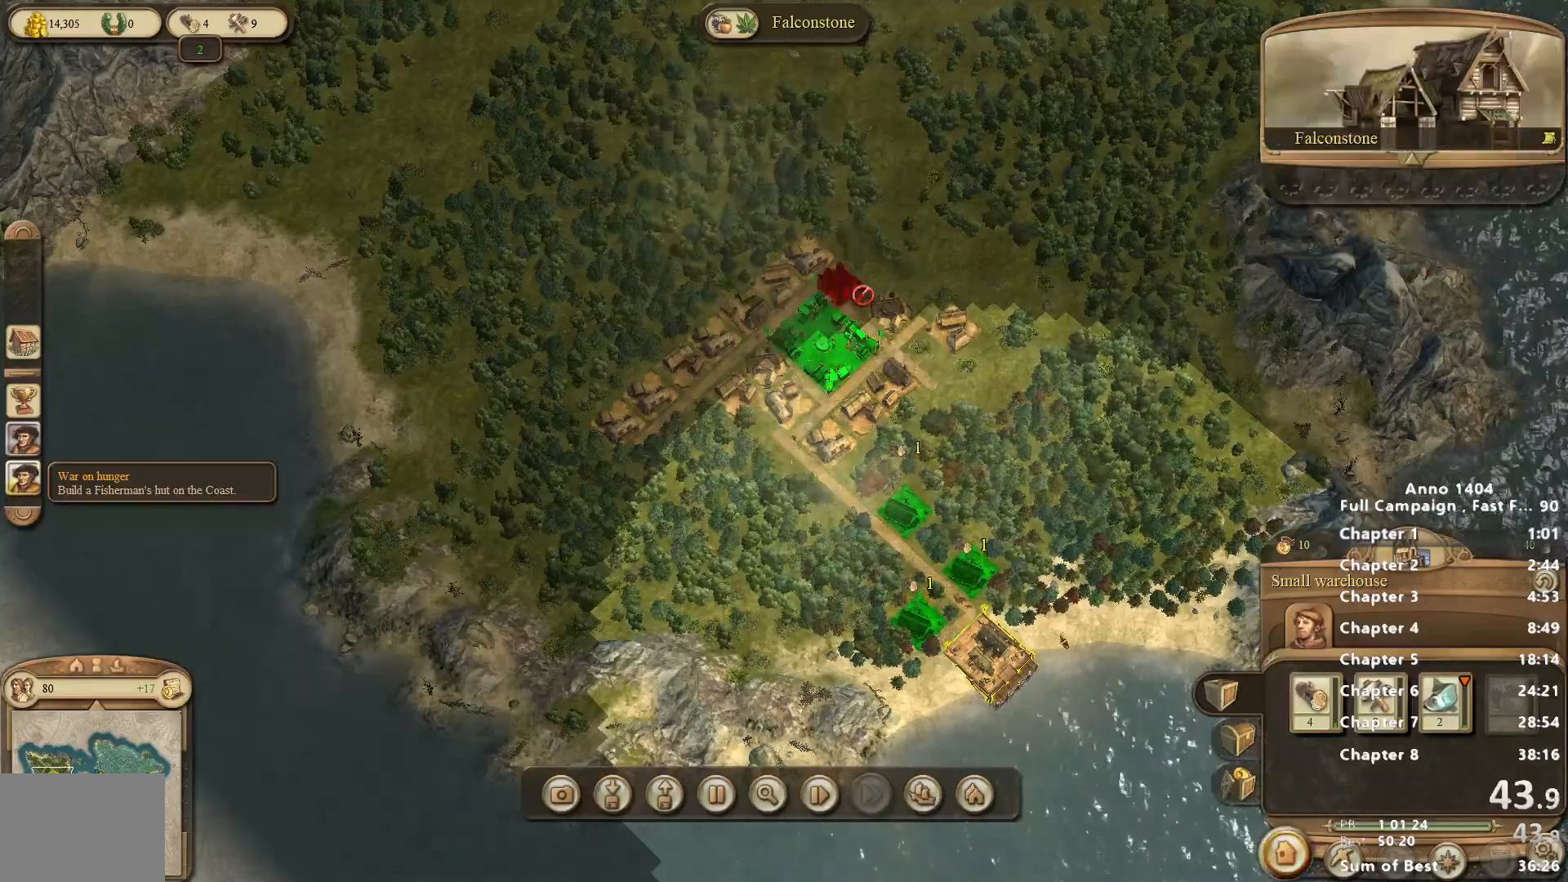
{"keys": [], "mouse": [], "events": []}
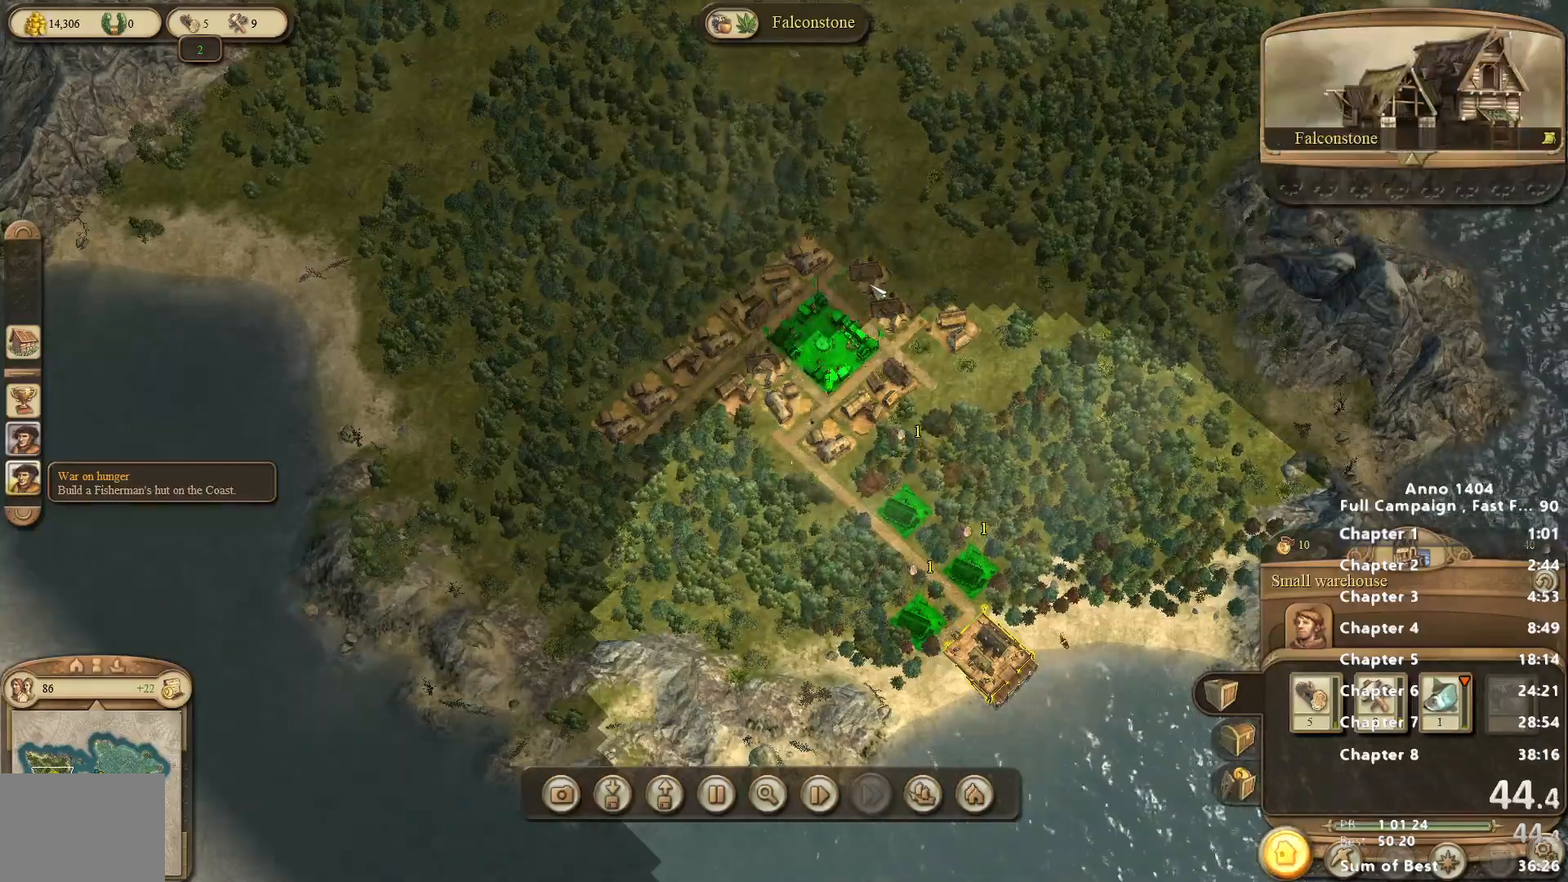
{"keys": [], "mouse": [], "events": [[317, "mouse_left", "down"], [350, "mouse_left", "up"]]}
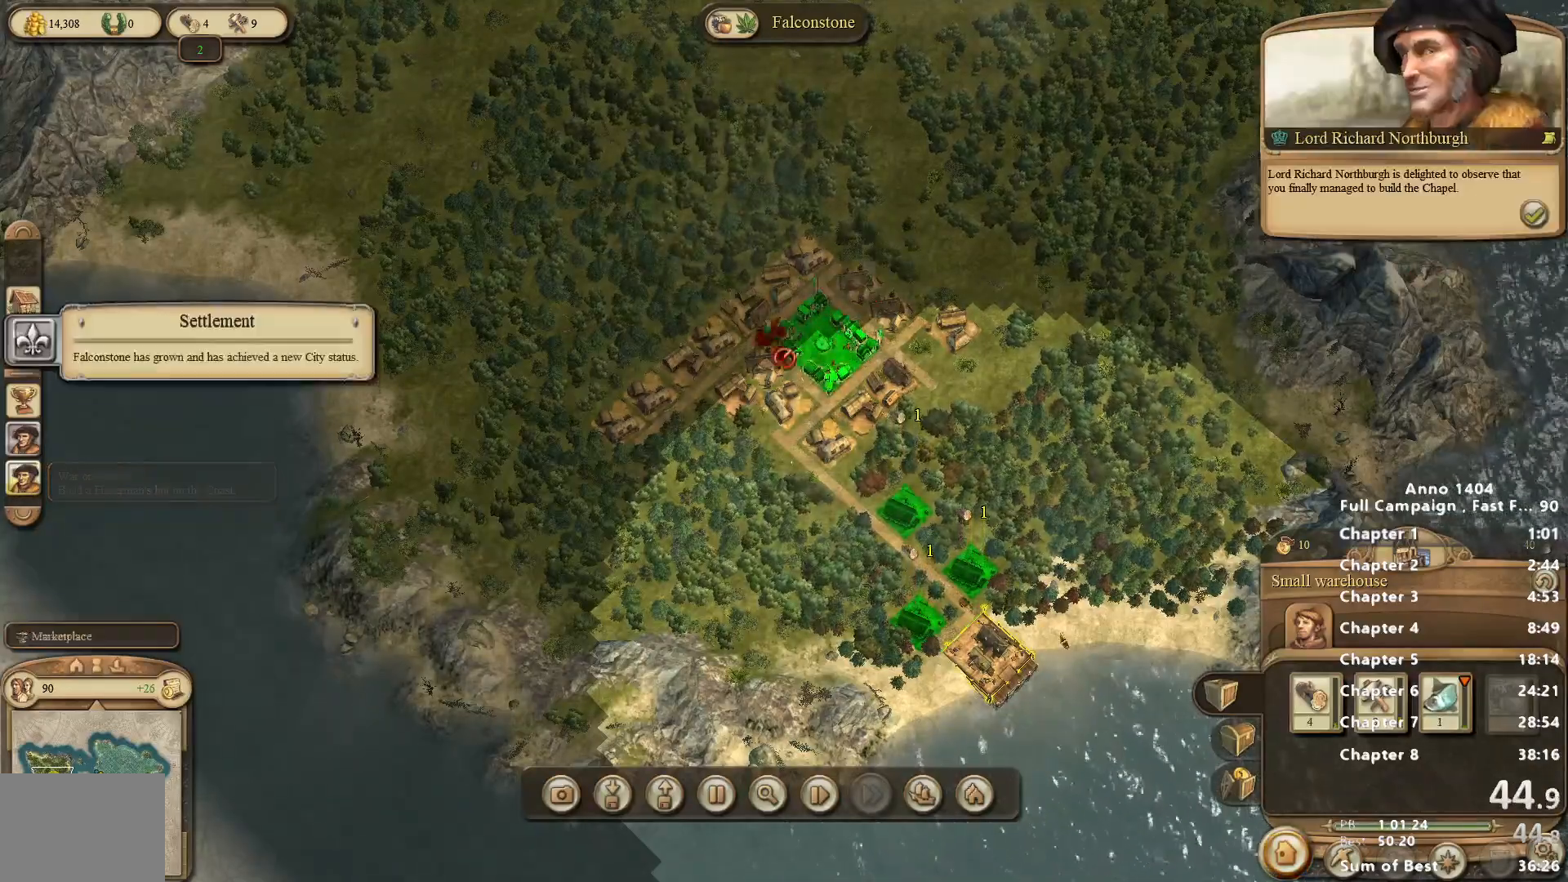
{"keys": [], "mouse": [], "events": []}
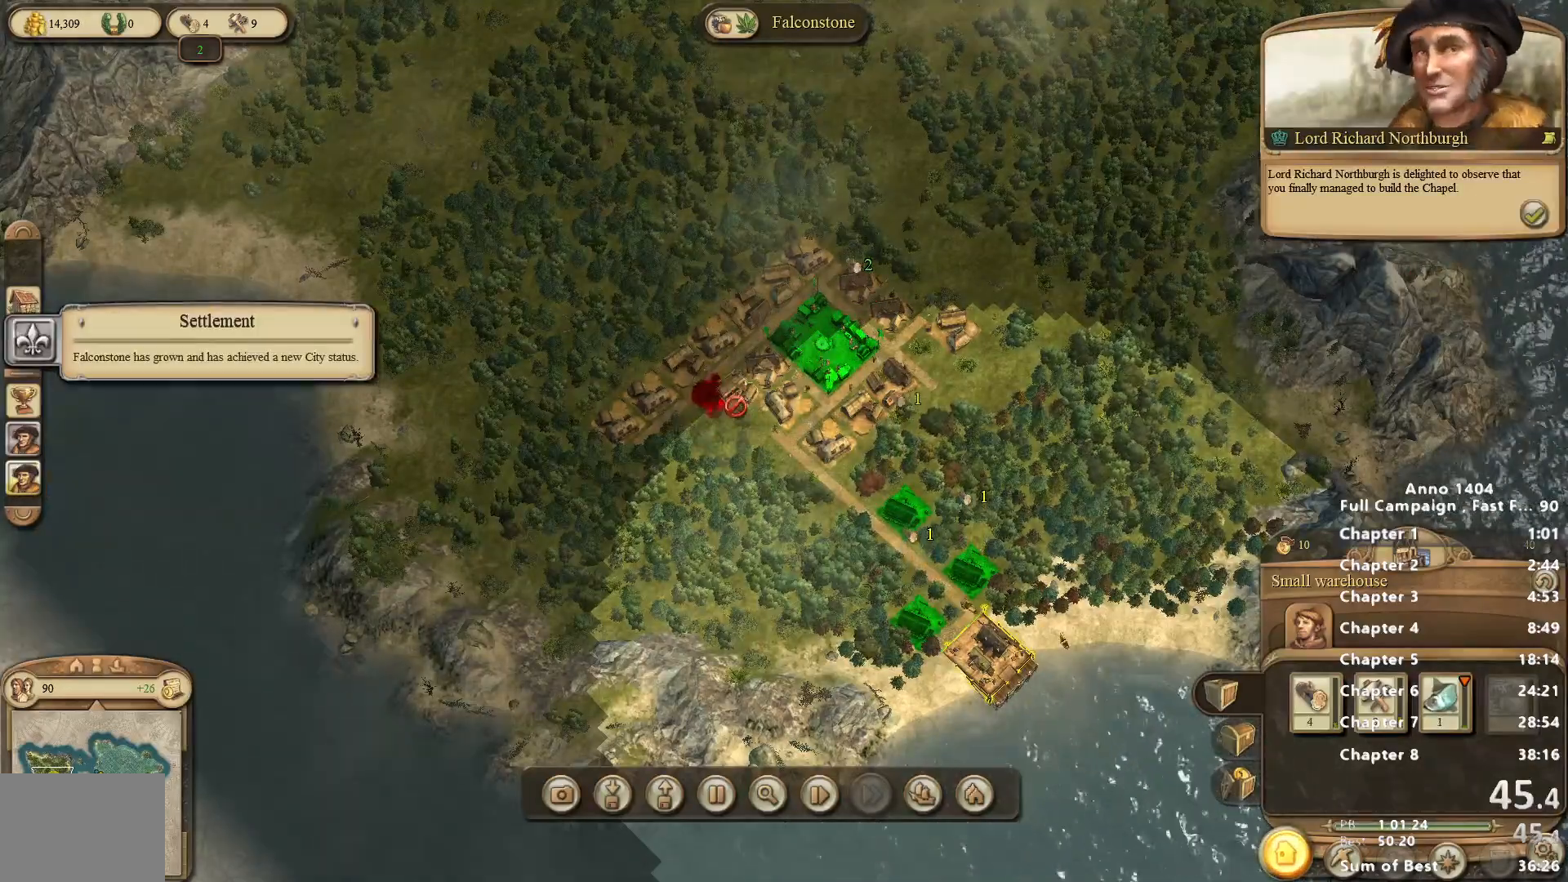
{"keys": [], "mouse": [], "events": []}
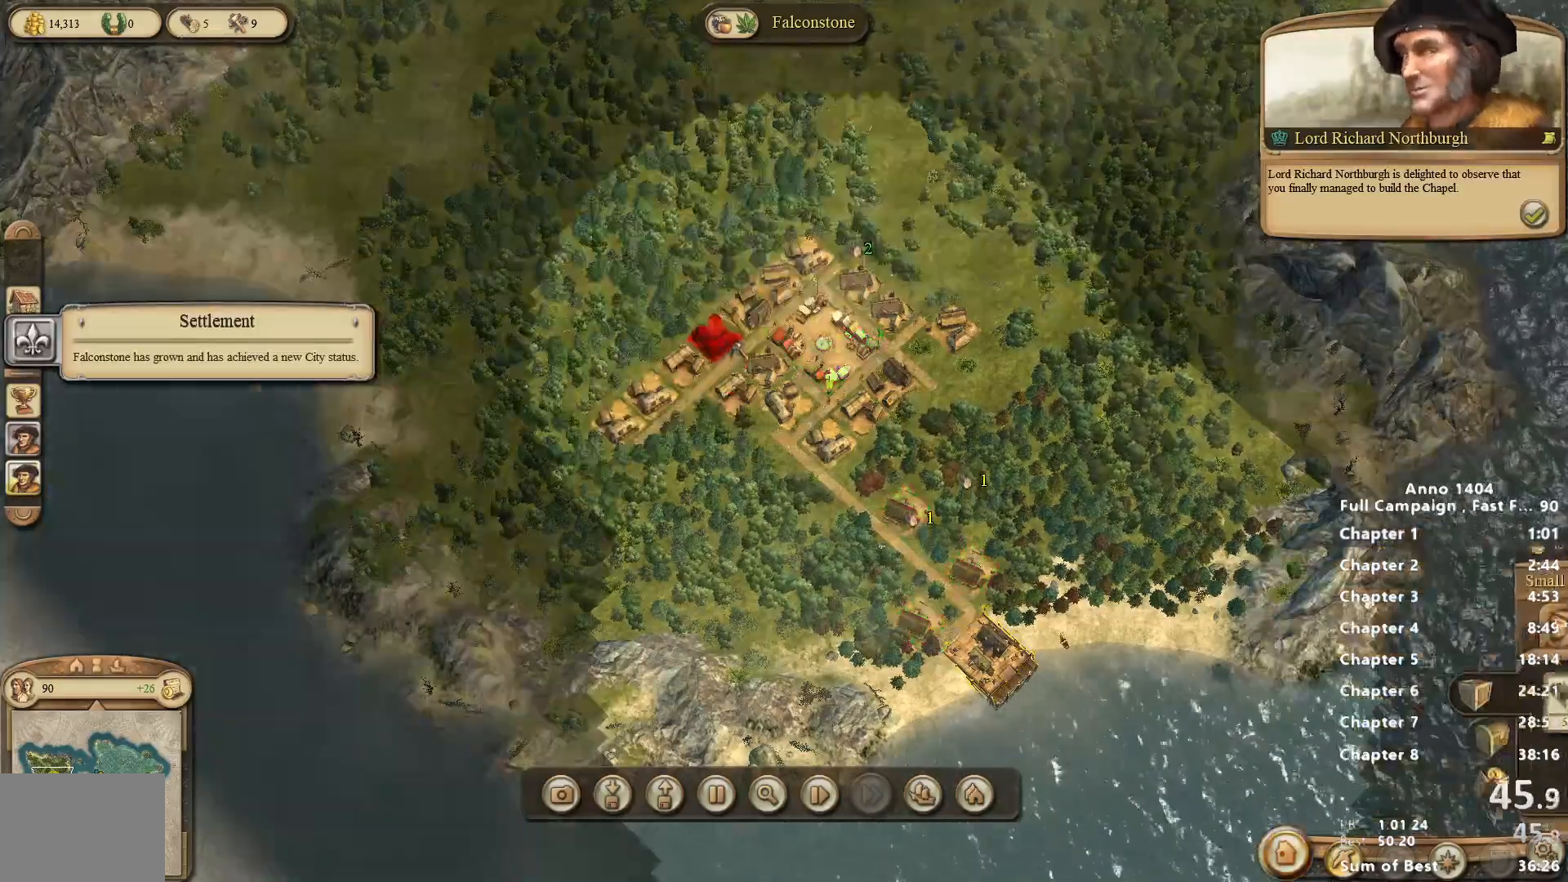
{"keys": [], "mouse": ["left"], "events": [[250, "mouse_left", "down"]]}
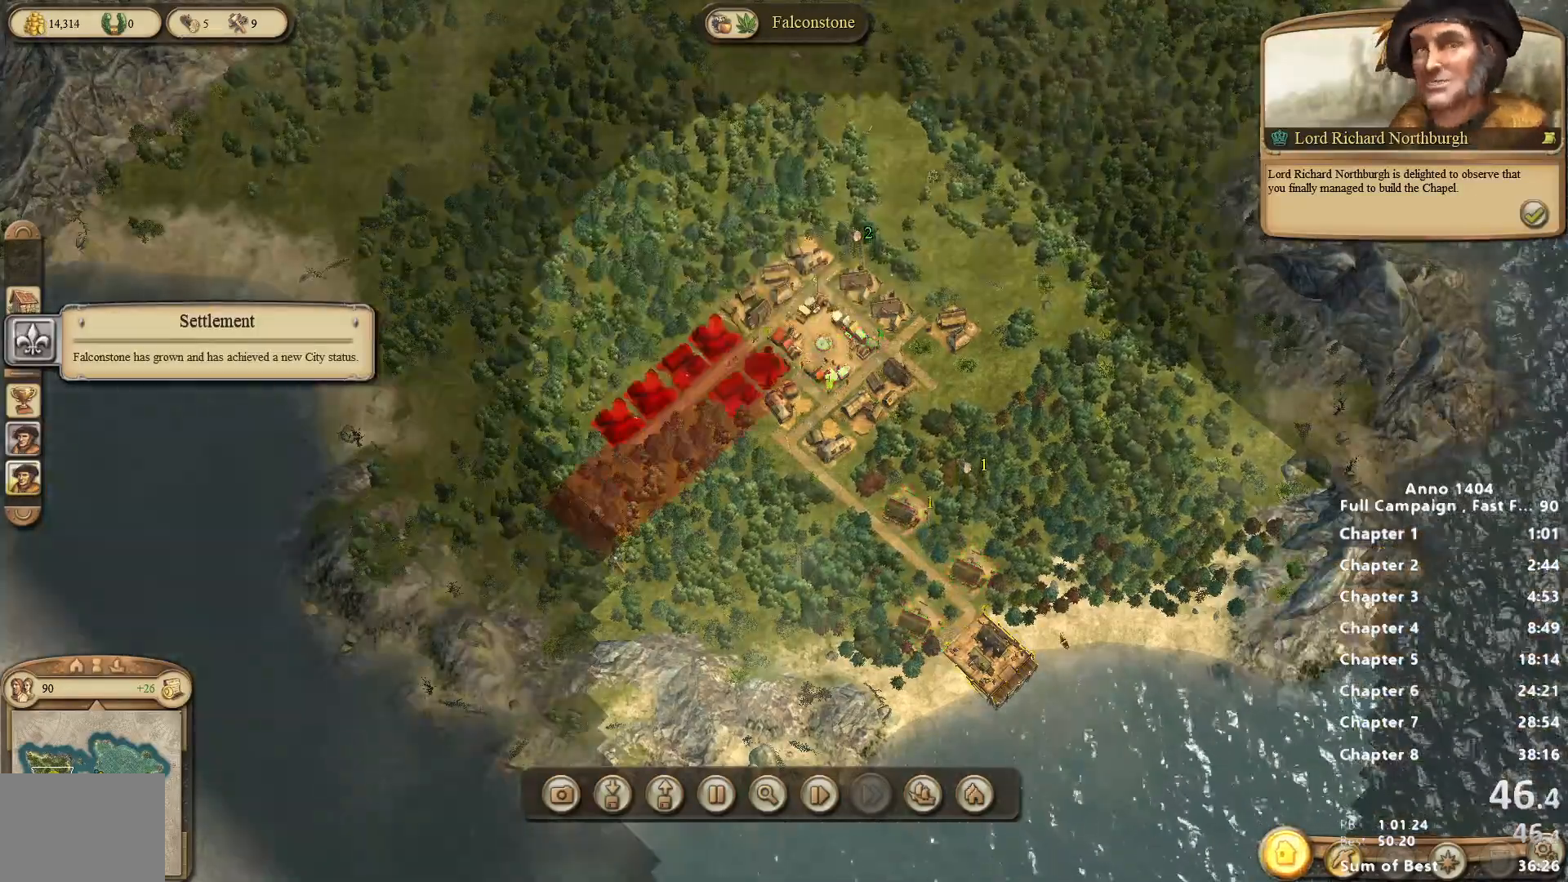
{"keys": [], "mouse": [], "events": [[117, "mouse_left", "up"]]}
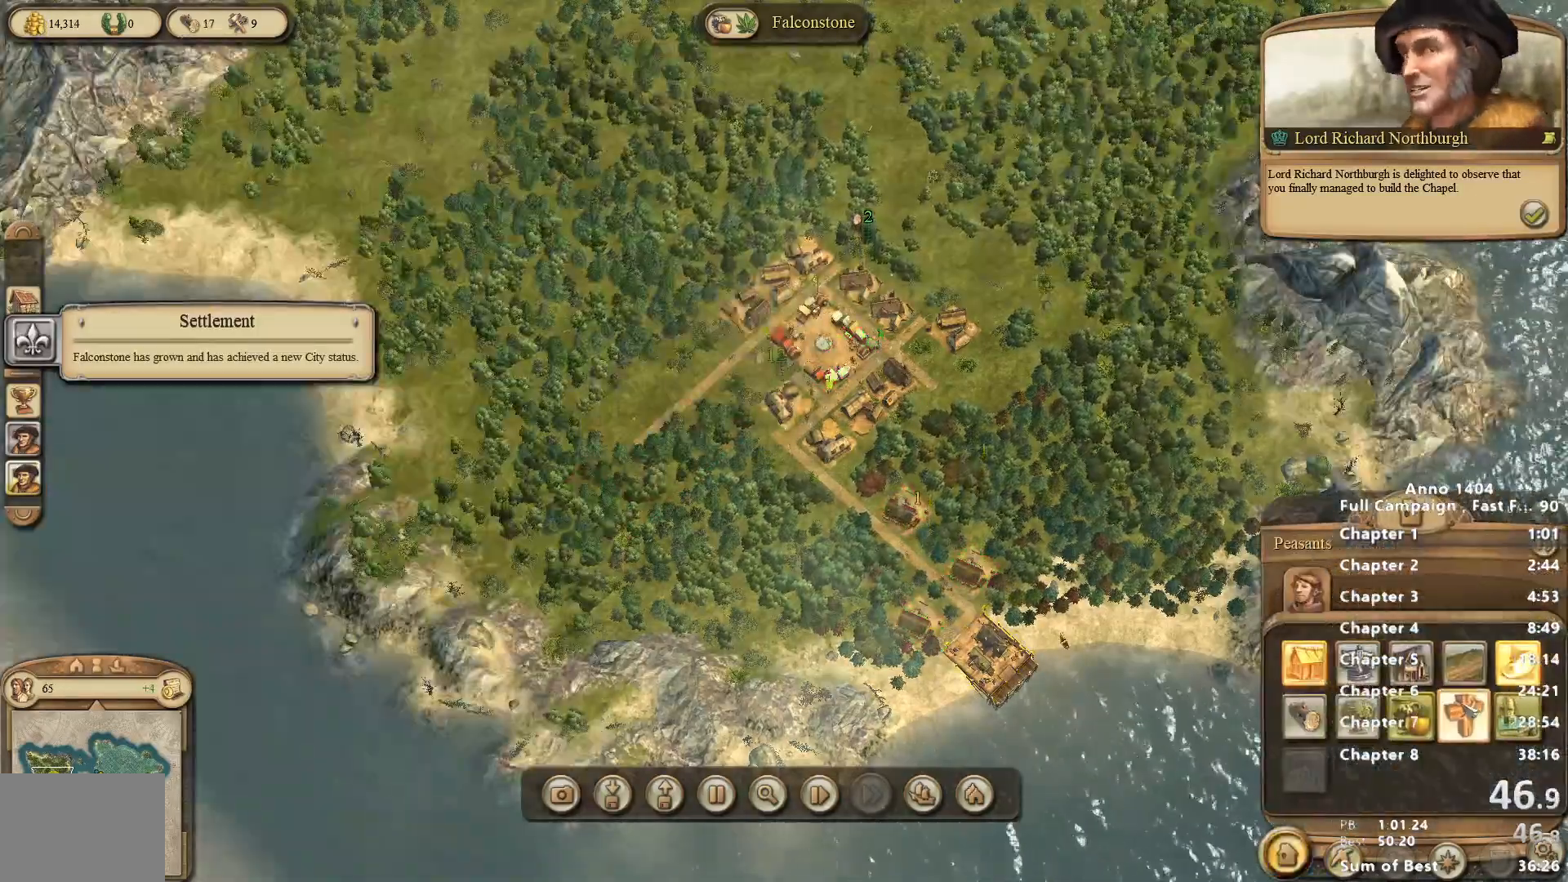
{"keys": [], "mouse": [], "events": [[233, "mouse_left", "down"], [317, "mouse_left", "up"]]}
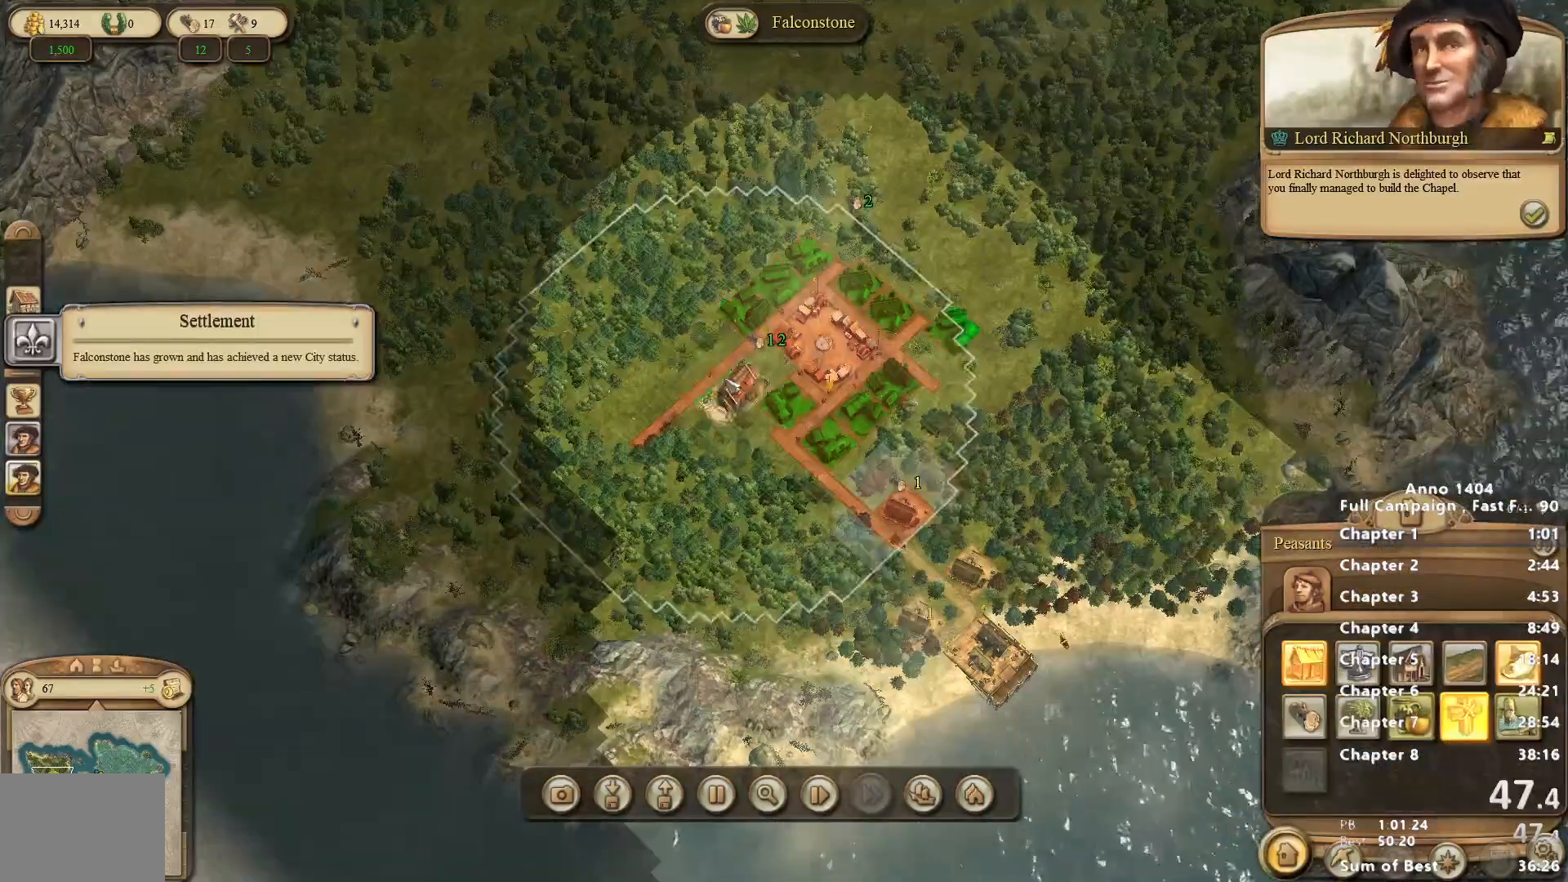
{"keys": [], "mouse": ["left"], "events": [[483, "mouse_left", "down"]]}
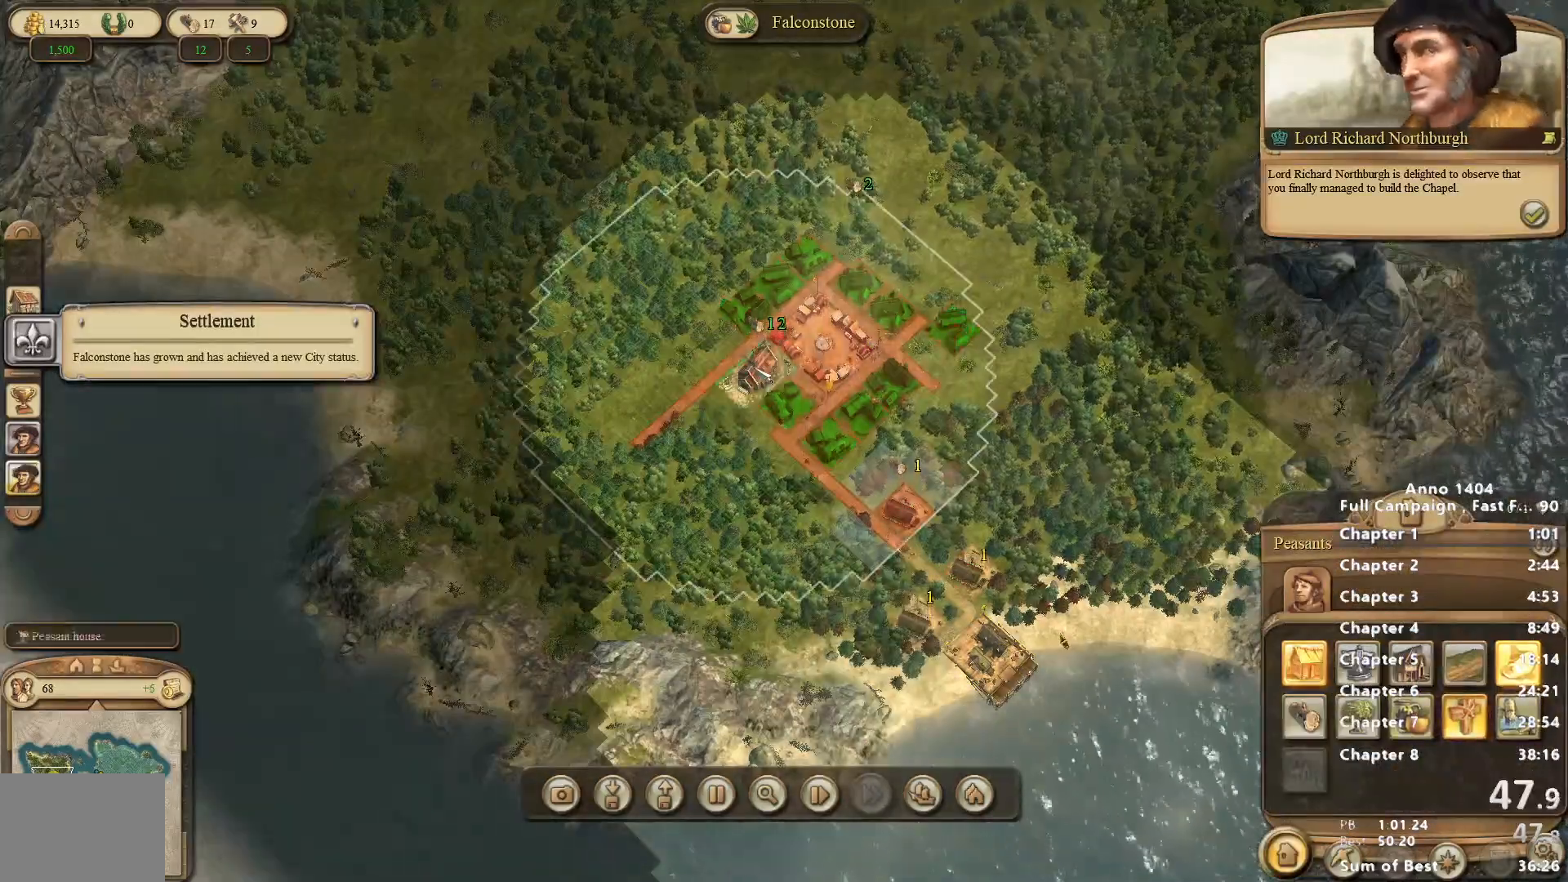
{"keys": [], "mouse": [], "events": [[17, "mouse_left", "up"]]}
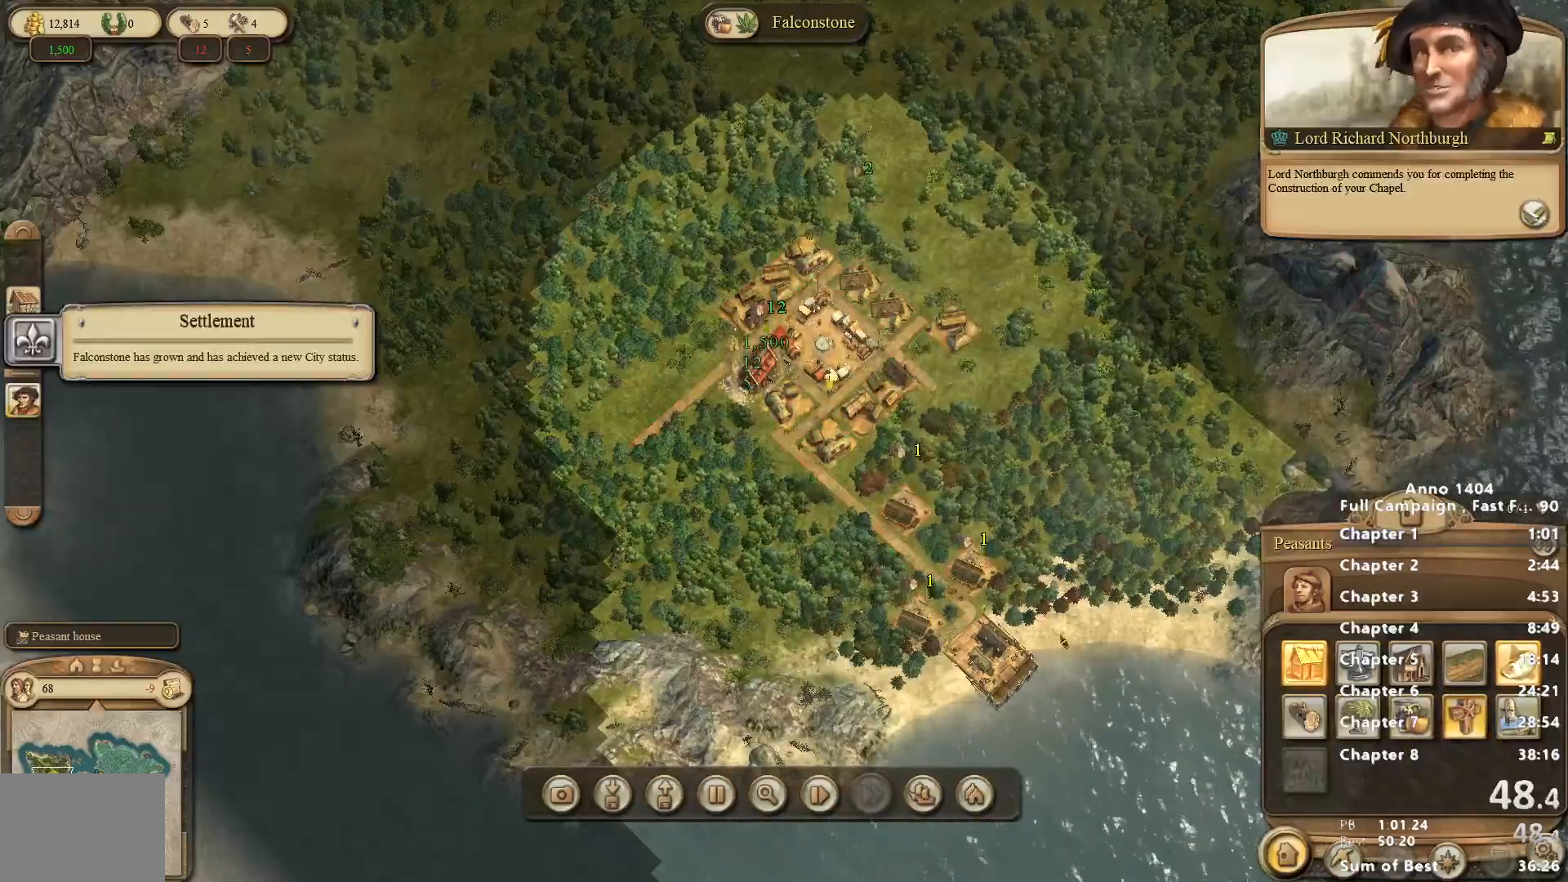
{"keys": [], "mouse": [], "events": [[133, "mouse_left", "down"], [217, "mouse_left", "up"], [267, "mouse_left", "down"], [417, "mouse_left", "up"], [450, "mouse_left", "down"], [500, "mouse_left", "up"]]}
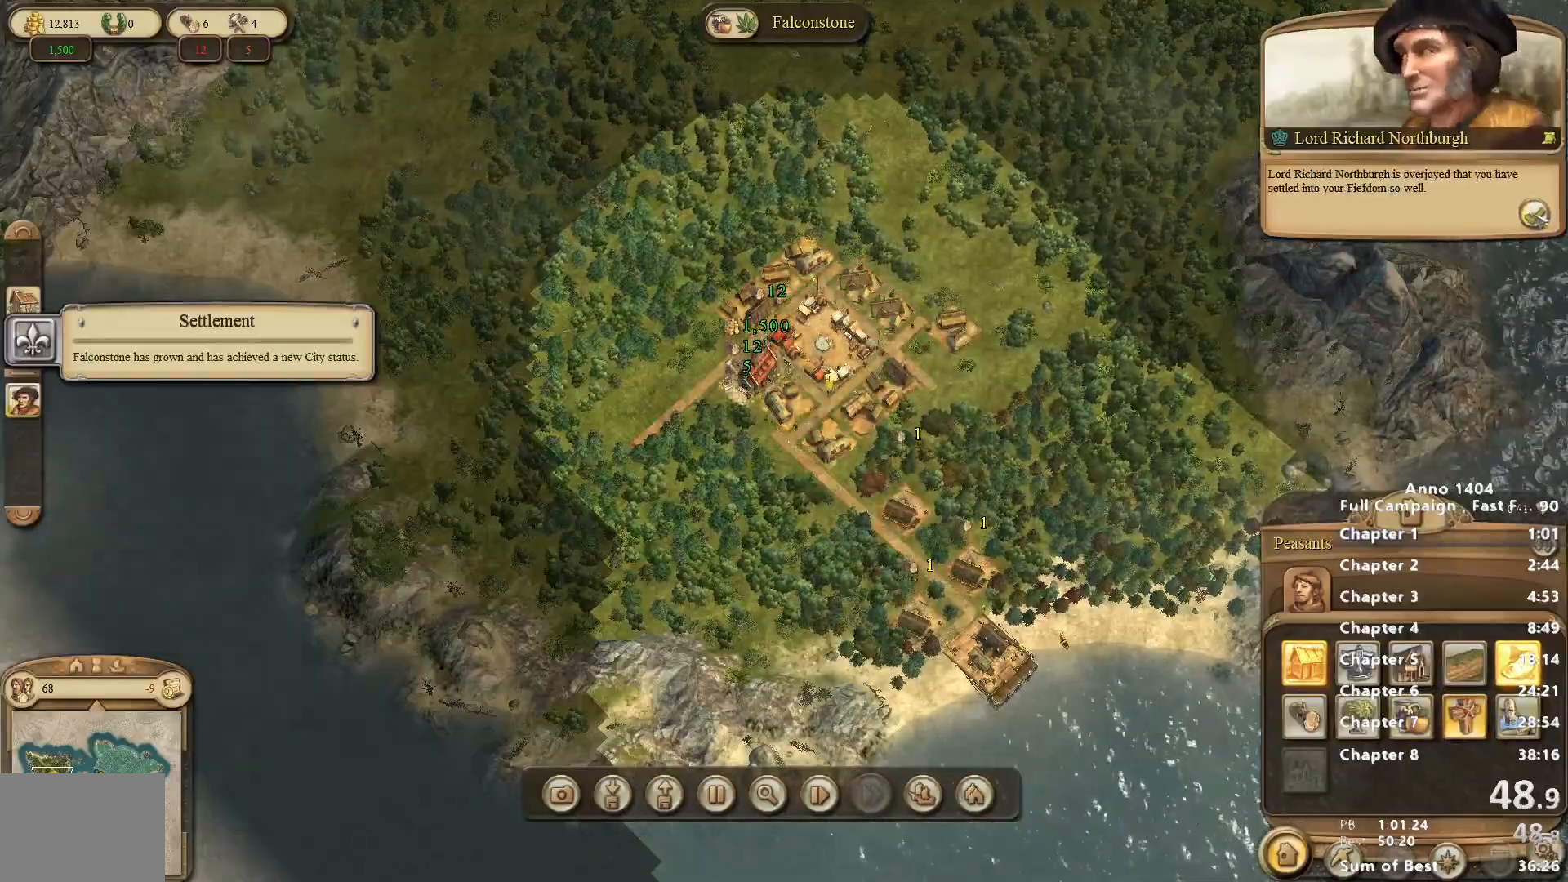
{"keys": [], "mouse": [], "events": [[100, "mouse_left", "down"], [150, "mouse_left", "up"], [183, "mouse_left", "down"], [233, "mouse_left", "up"], [333, "escape", "down"], [383, "escape", "up"]]}
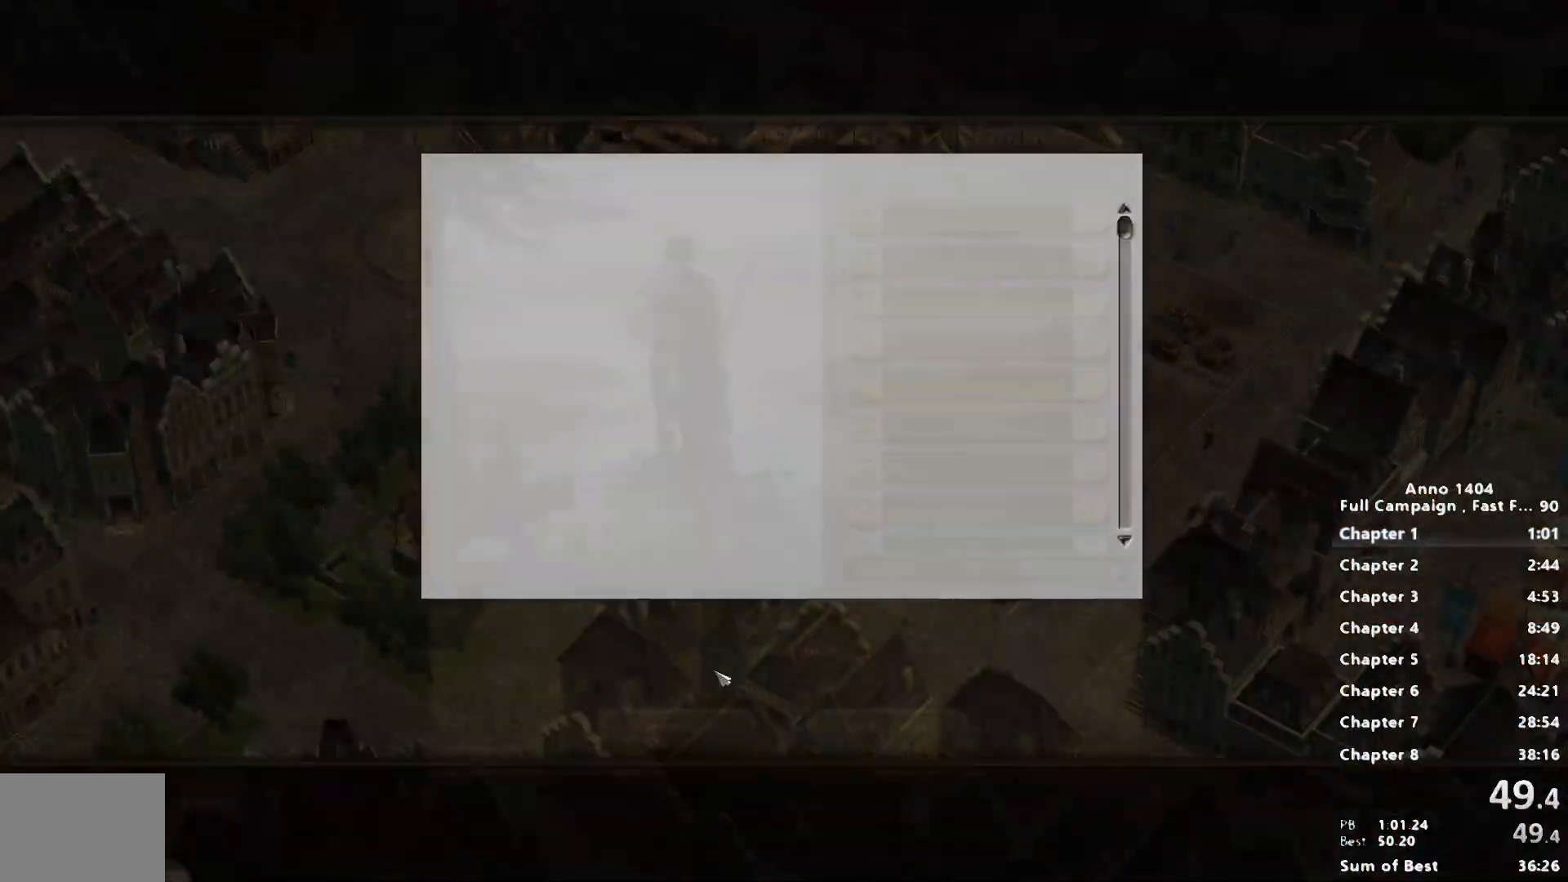
{"keys": [], "mouse": [], "events": [[383, "mouse_left", "down"], [433, "mouse_left", "up"]]}